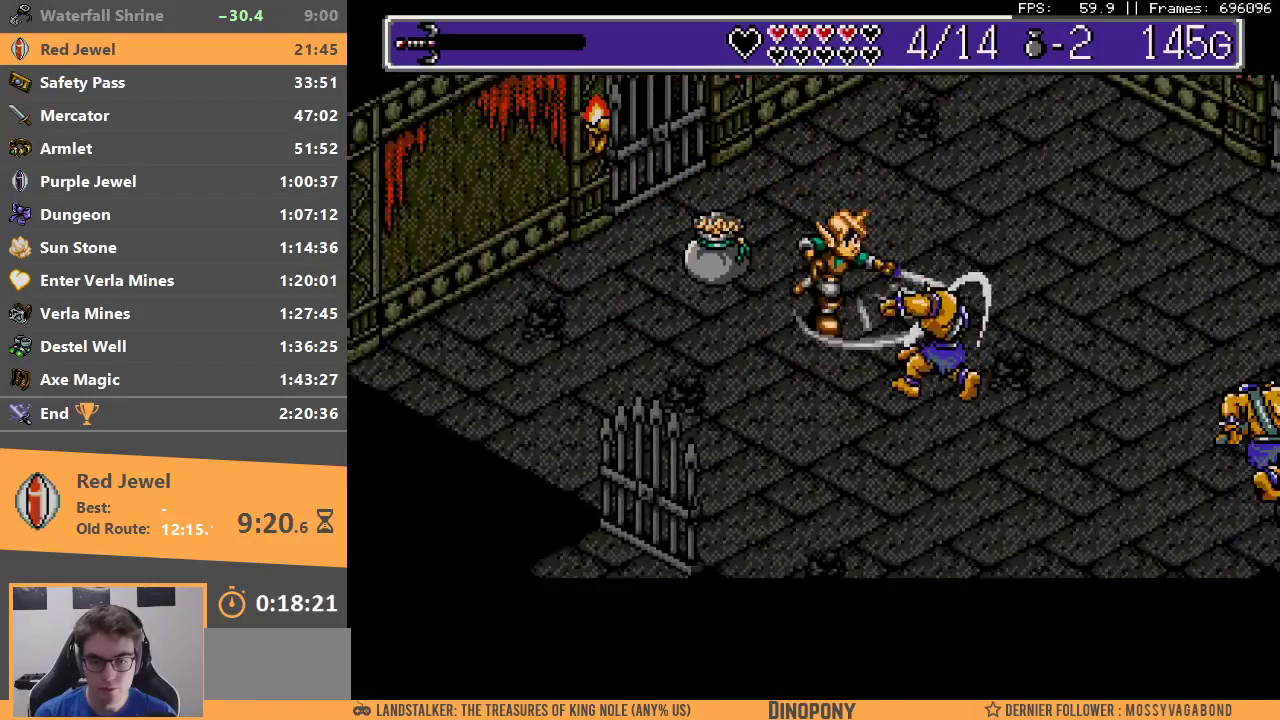
Gameplay with a controller; each line is a JSON object with the inputs held at the frame after it. "events" lists button and stick changes between this image and that frame as [ms after this image, input, new state], when the widget could be followed in between. Not read: L3 R3.
{"buttons": ["A", "B", "DPAD_DOWN", "DPAD_RIGHT"], "events": [[17, "A", "down"], [17, "B", "down"], [83, "A", "up"], [100, "B", "up"], [150, "B", "down"], [183, "A", "down"], [250, "A", "up"], [250, "B", "up"], [250, "DPAD_LEFT", "down"], [300, "A", "down"], [300, "B", "down"], [350, "DPAD_LEFT", "up"], [400, "A", "up"], [400, "B", "up"], [467, "A", "down"], [467, "B", "down"]]}
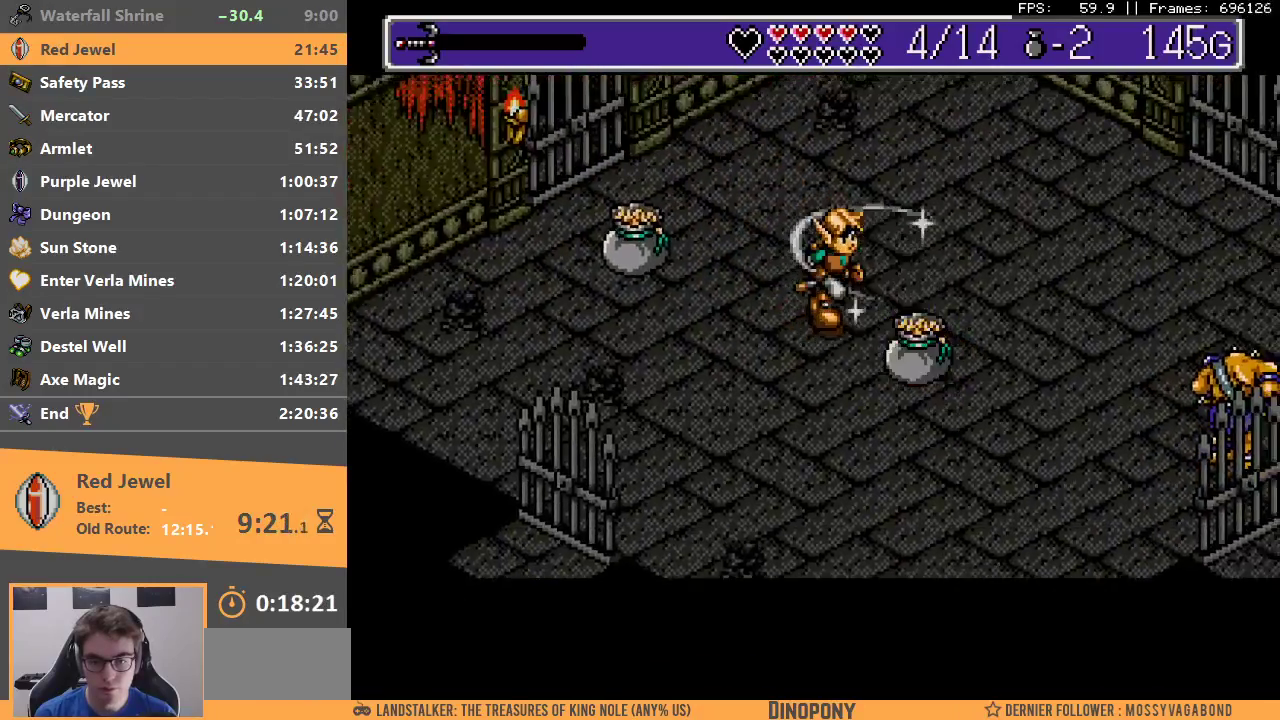
{"buttons": ["B", "DPAD_RIGHT"], "events": [[33, "A", "up"], [50, "B", "up"], [100, "B", "down"], [117, "A", "down"], [183, "A", "up"], [183, "B", "up"], [233, "B", "down"], [250, "A", "down"], [317, "A", "up"], [350, "B", "up"], [383, "DPAD_DOWN", "up"], [400, "A", "down"], [400, "B", "down"], [483, "A", "up"]]}
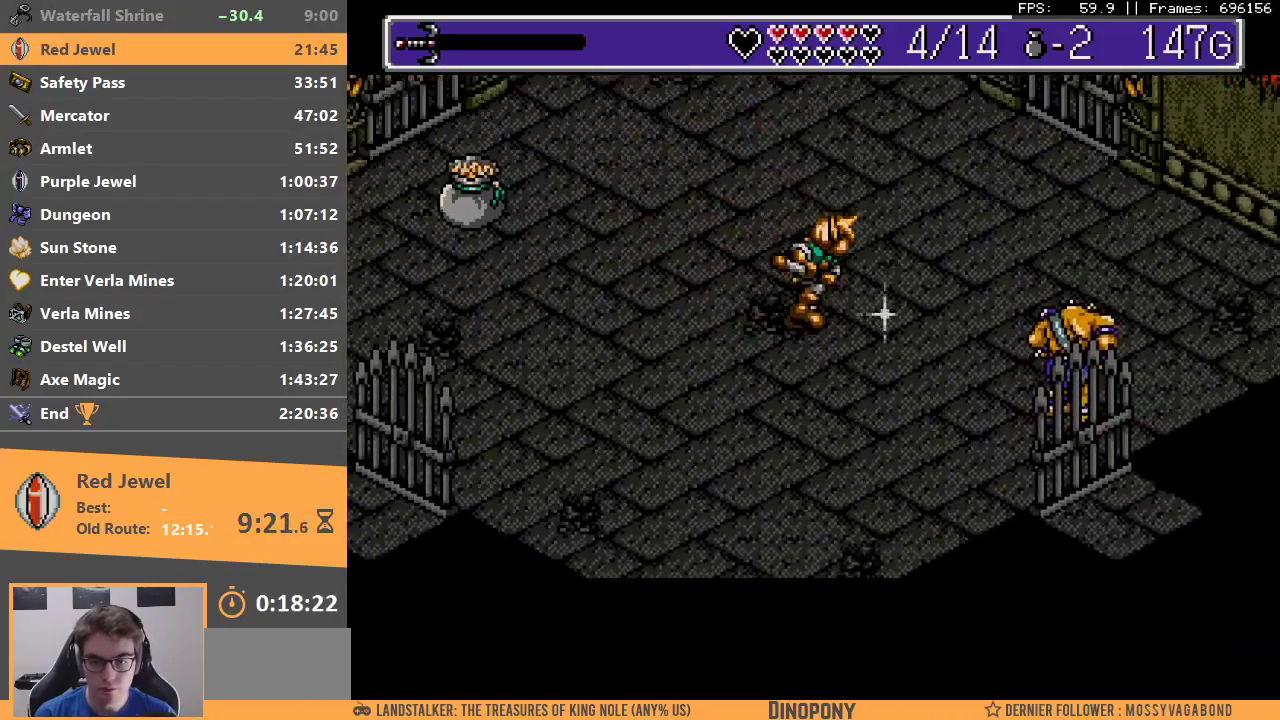
{"buttons": ["A", "B"], "events": [[17, "B", "up"], [67, "A", "down"], [67, "B", "down"], [150, "A", "up"], [150, "DPAD_DOWN", "down"], [233, "A", "down"], [300, "A", "up"], [367, "A", "down"], [450, "A", "up"], [467, "DPAD_DOWN", "up"], [467, "DPAD_RIGHT", "up"], [500, "A", "down"]]}
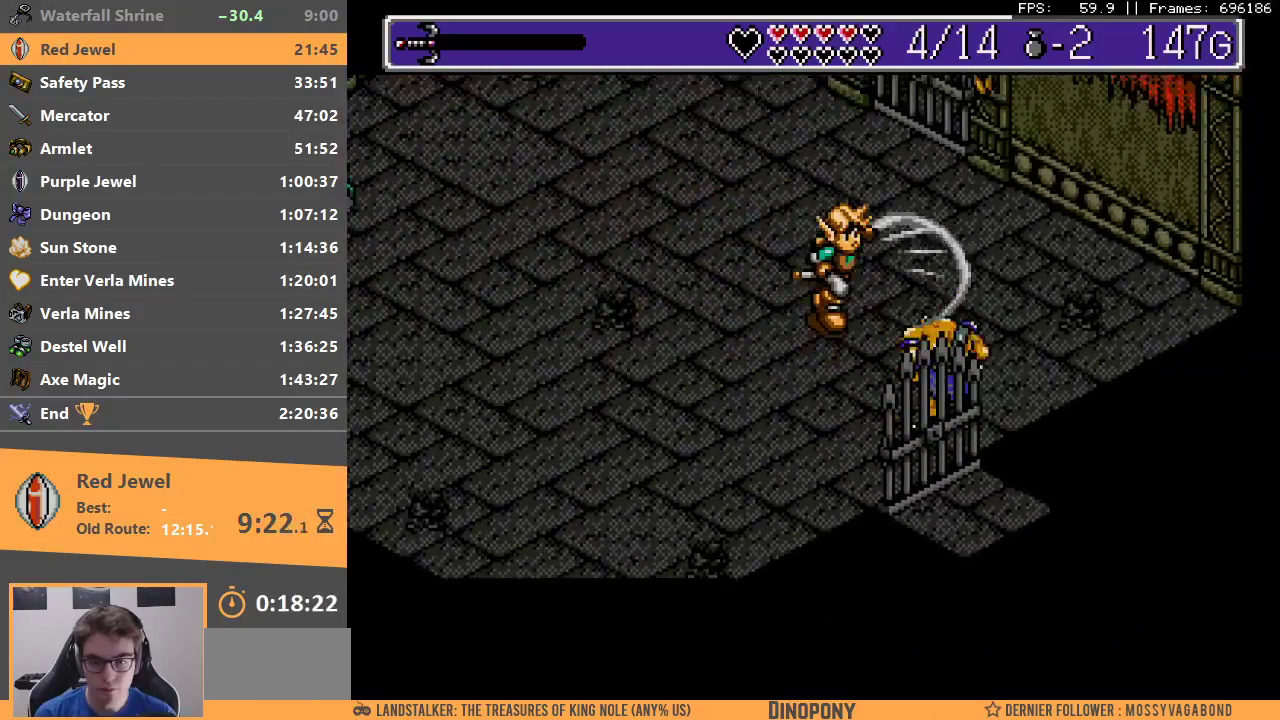
{"buttons": ["A"], "events": [[83, "A", "up"], [100, "B", "up"], [183, "A", "down"], [233, "A", "up"], [317, "A", "down"], [367, "A", "up"], [483, "A", "down"]]}
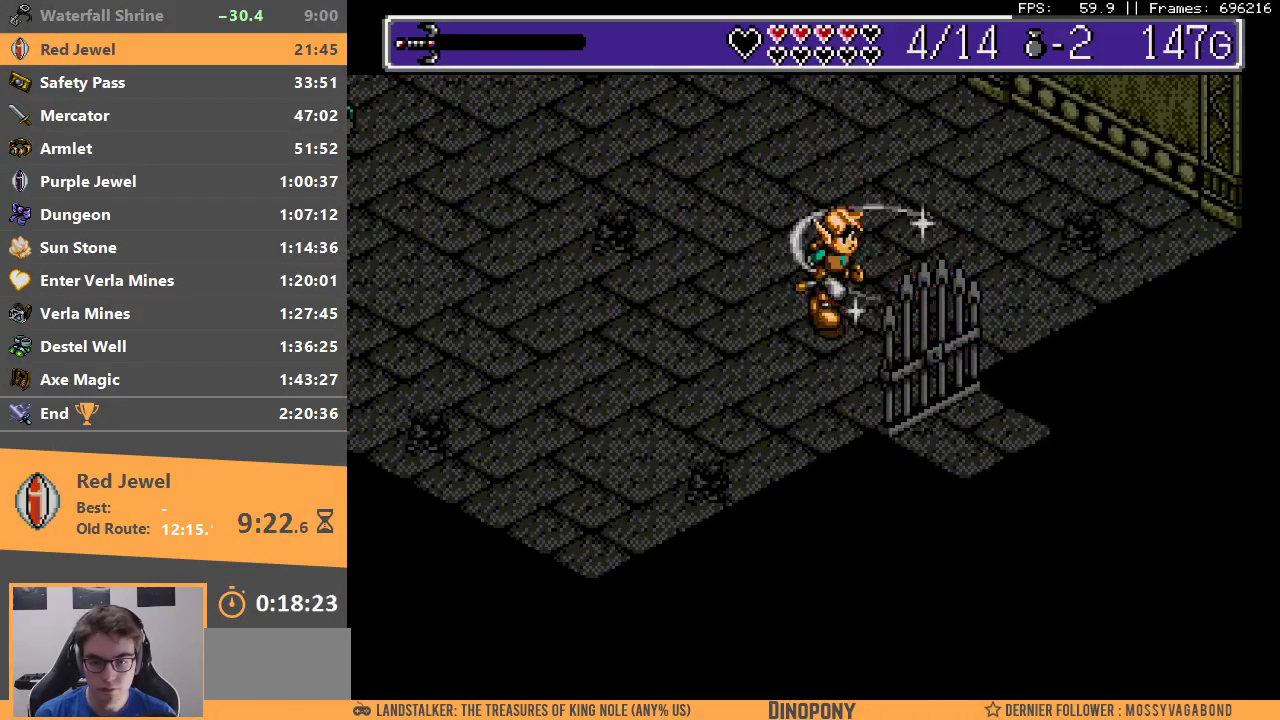
{"buttons": [], "events": [[50, "A", "up"], [100, "A", "down"], [200, "A", "up"], [267, "A", "down"], [333, "A", "up"], [400, "A", "down"], [483, "A", "up"]]}
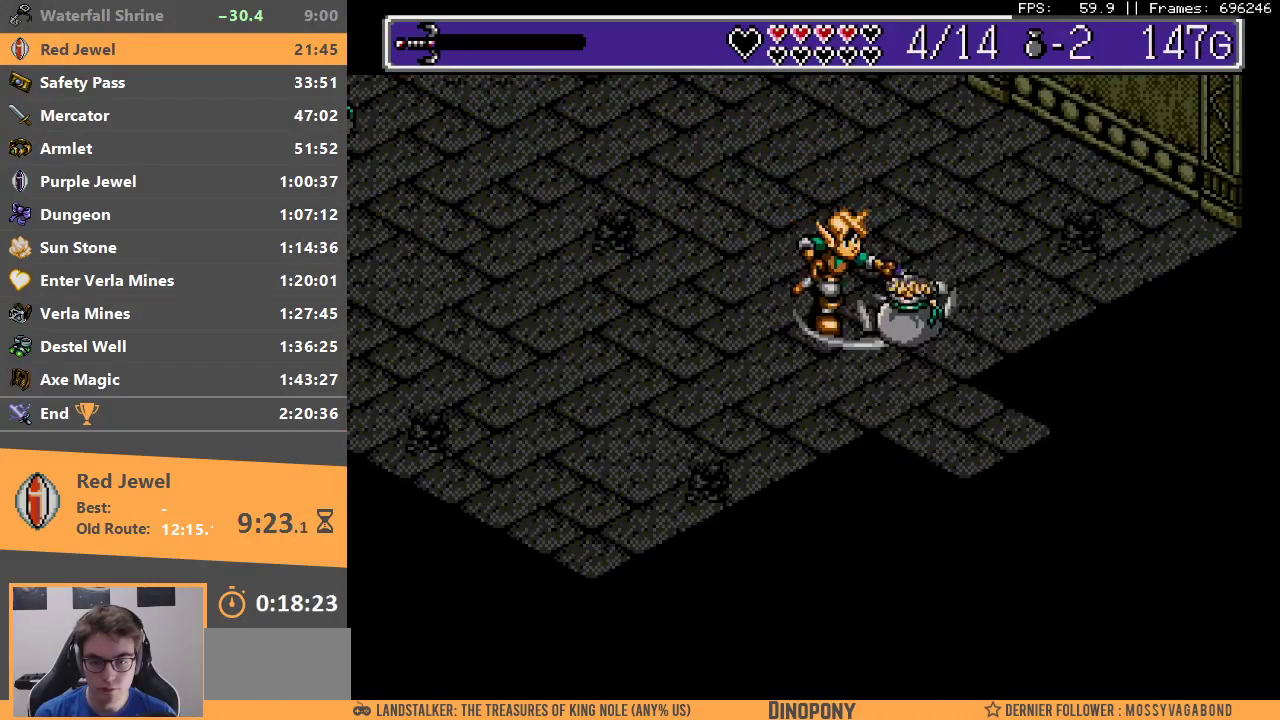
{"buttons": ["DPAD_UP"], "events": [[33, "A", "down"], [100, "A", "up"], [150, "DPAD_RIGHT", "down"], [267, "DPAD_DOWN", "down"], [333, "DPAD_DOWN", "up"], [350, "DPAD_UP", "down"], [450, "DPAD_RIGHT", "up"]]}
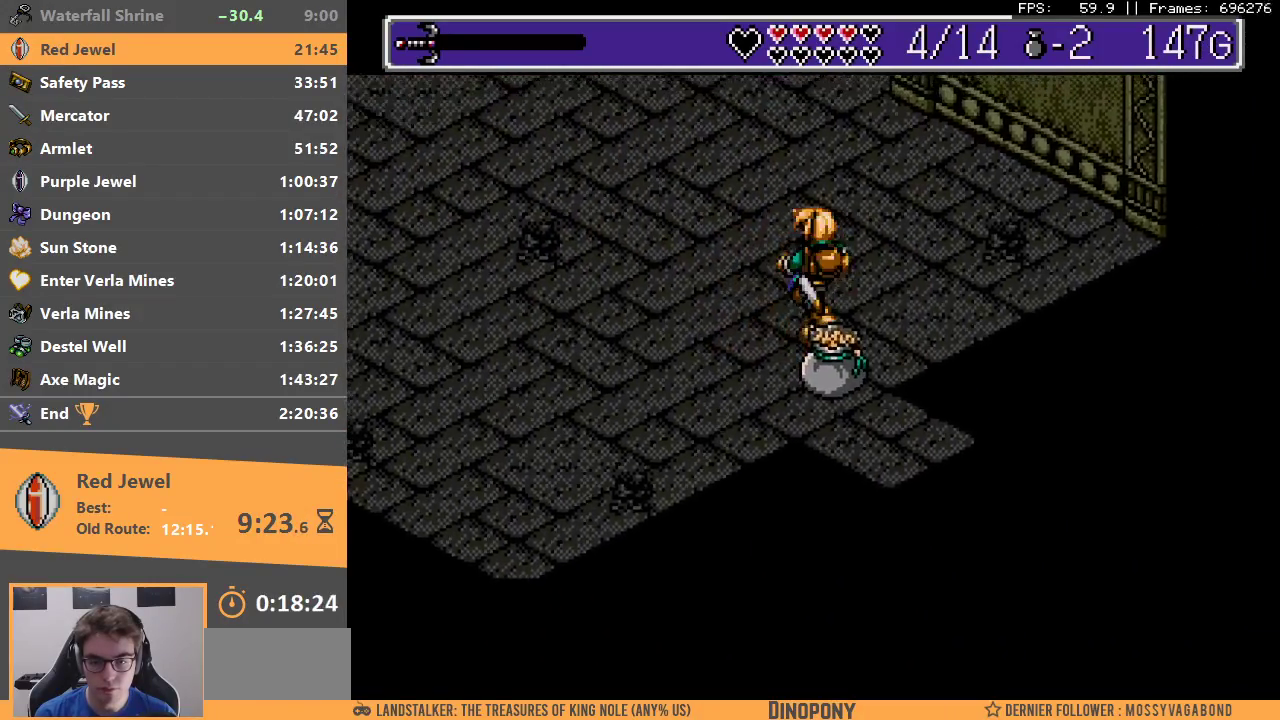
{"buttons": ["DPAD_UP", "DPAD_LEFT"], "events": [[83, "DPAD_RIGHT", "down"], [150, "DPAD_RIGHT", "up"], [467, "DPAD_LEFT", "down"]]}
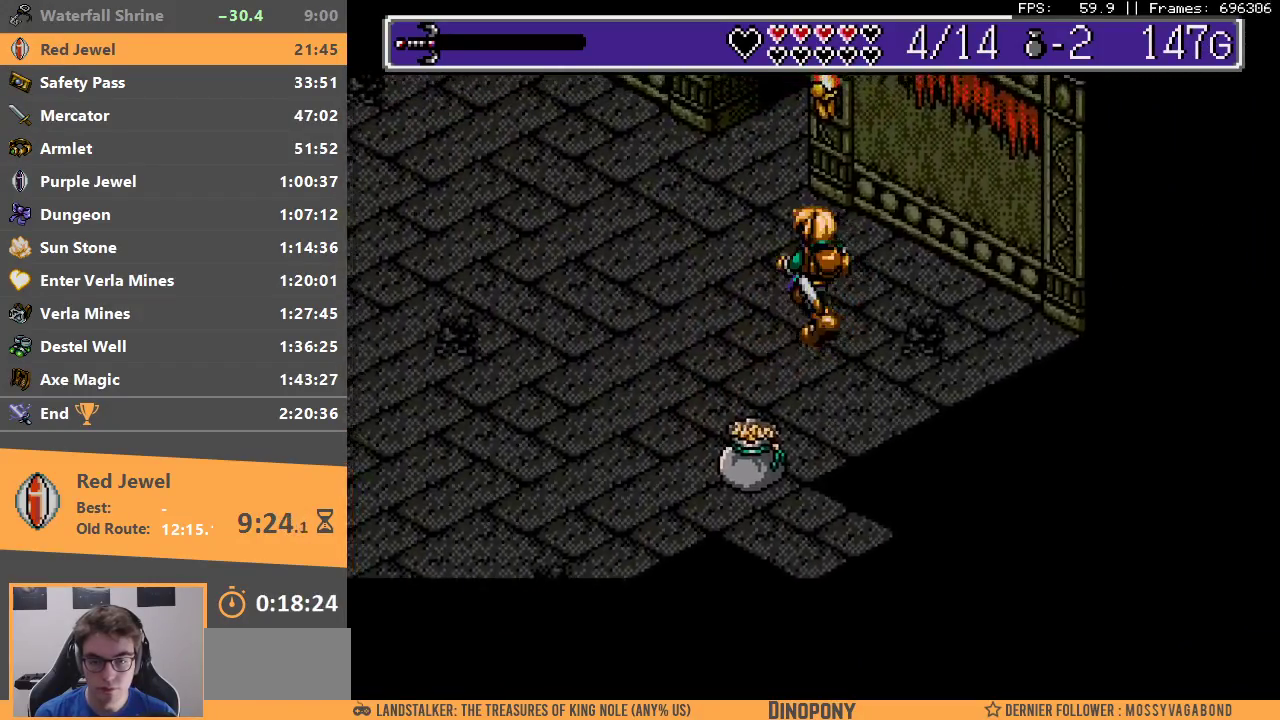
{"buttons": ["DPAD_UP", "DPAD_RIGHT"], "events": [[283, "DPAD_LEFT", "up"], [400, "DPAD_RIGHT", "down"]]}
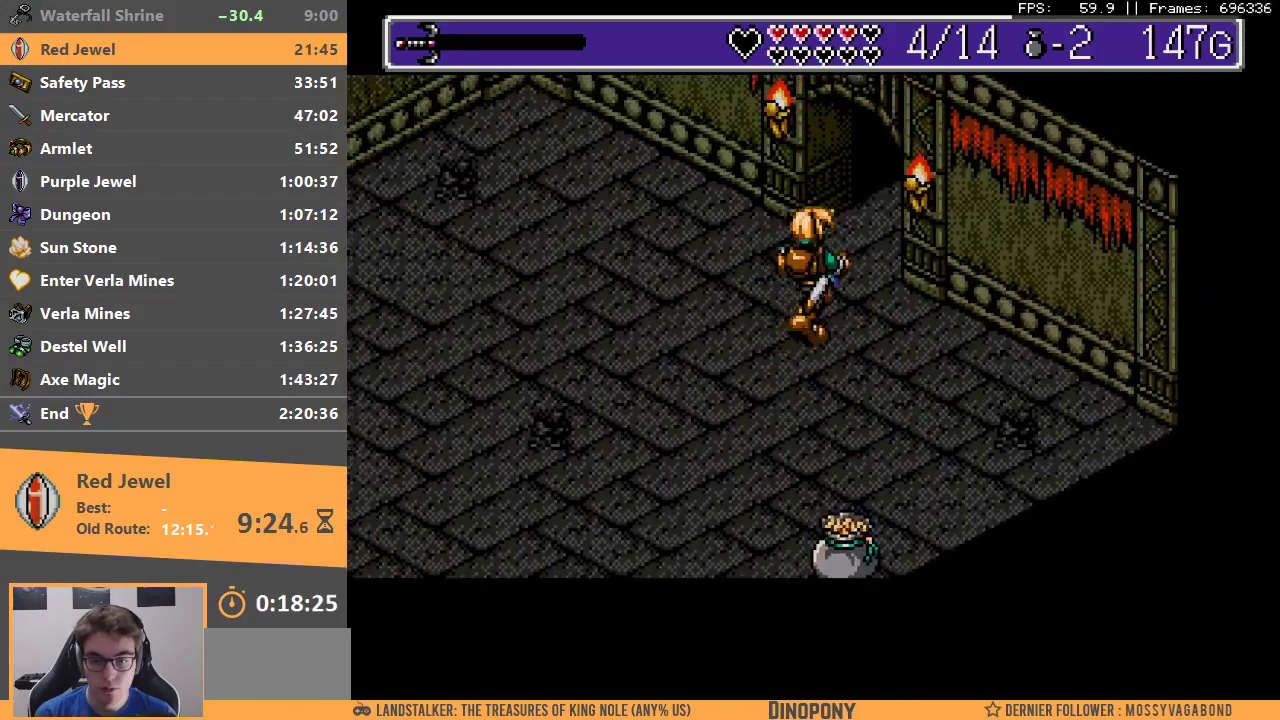
{"buttons": ["A", "B"], "events": [[33, "DPAD_RIGHT", "up"], [167, "DPAD_RIGHT", "down"], [483, "B", "down"], [500, "A", "down"], [500, "DPAD_RIGHT", "up"], [500, "DPAD_UP", "up"]]}
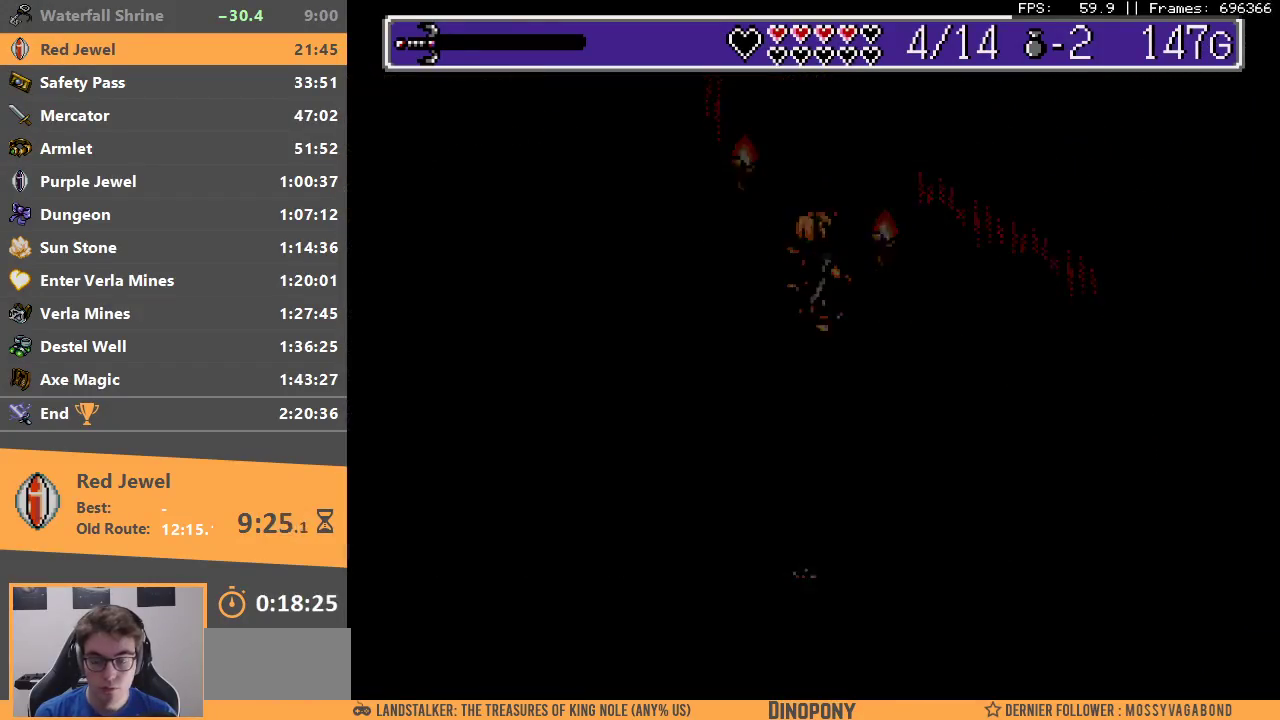
{"buttons": ["A", "B", "DPAD_UP", "DPAD_RIGHT"], "events": [[50, "A", "up"], [117, "A", "down"], [200, "A", "up"], [217, "DPAD_RIGHT", "down"], [250, "DPAD_UP", "down"], [300, "A", "down"], [400, "A", "up"], [400, "B", "up"], [450, "B", "down"], [467, "A", "down"]]}
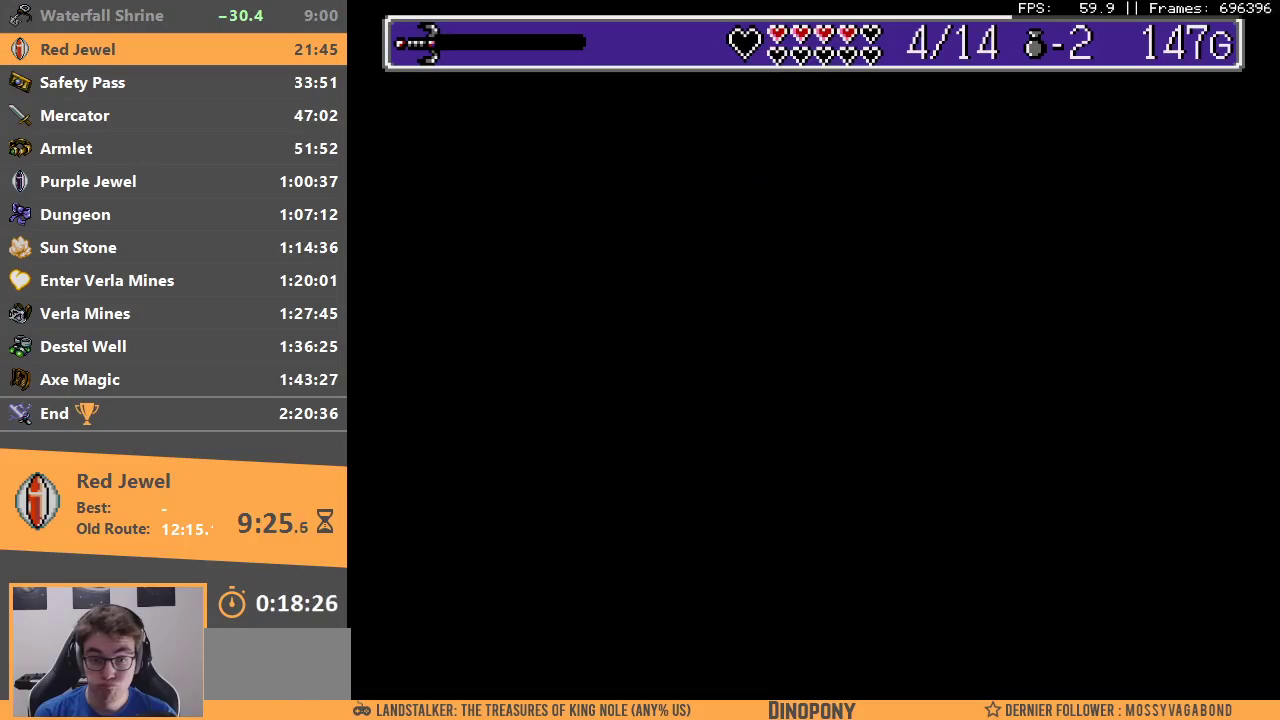
{"buttons": ["DPAD_UP", "DPAD_RIGHT"], "events": [[33, "A", "up"], [50, "B", "up"]]}
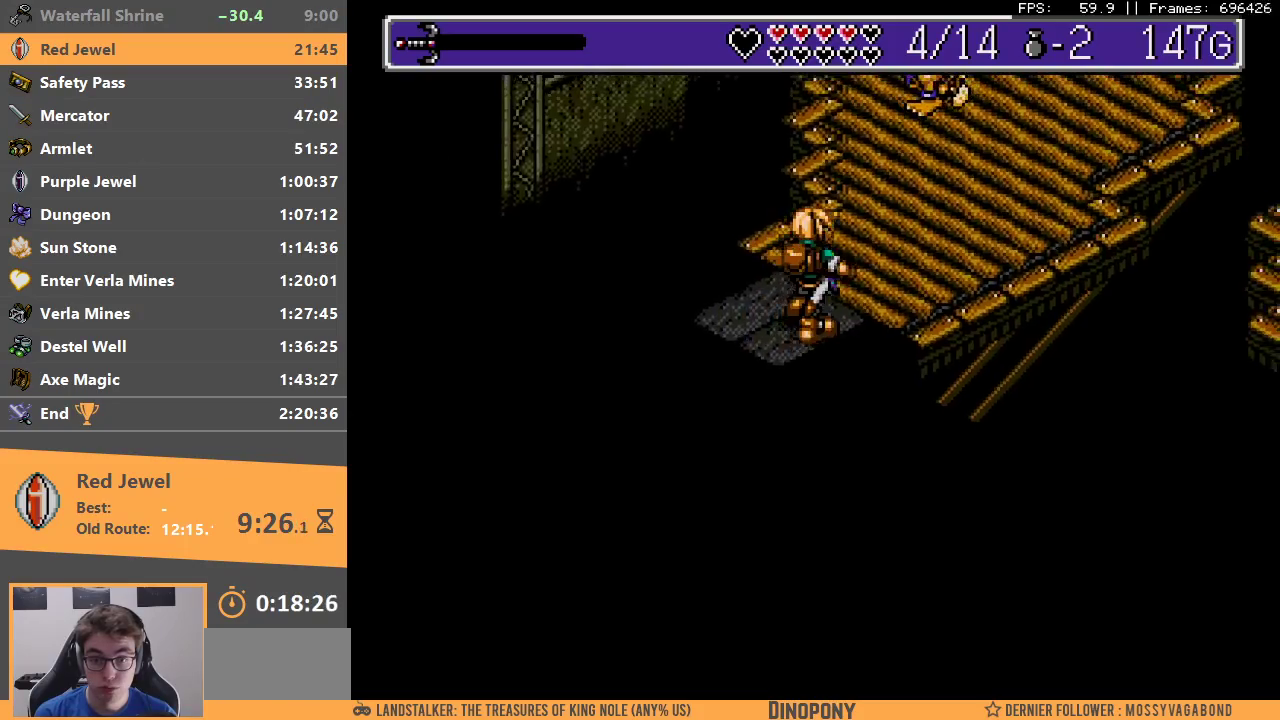
{"buttons": ["A", "B", "DPAD_UP", "DPAD_LEFT"], "events": [[417, "DPAD_RIGHT", "up"], [433, "A", "down"], [433, "B", "down"], [500, "DPAD_LEFT", "down"]]}
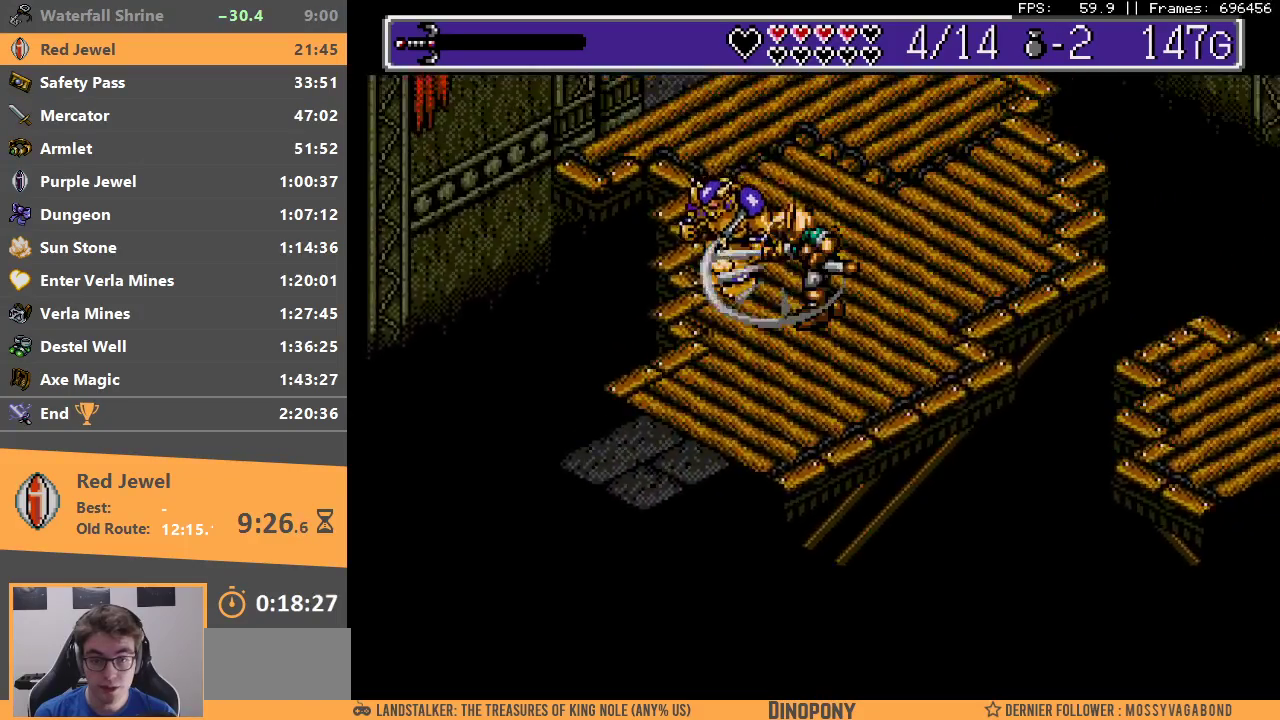
{"buttons": [], "events": [[50, "A", "up"], [100, "A", "down"], [167, "DPAD_UP", "up"], [183, "A", "up"], [183, "B", "up"], [250, "A", "down"], [267, "DPAD_LEFT", "up"], [333, "A", "up"], [417, "A", "down"], [500, "A", "up"]]}
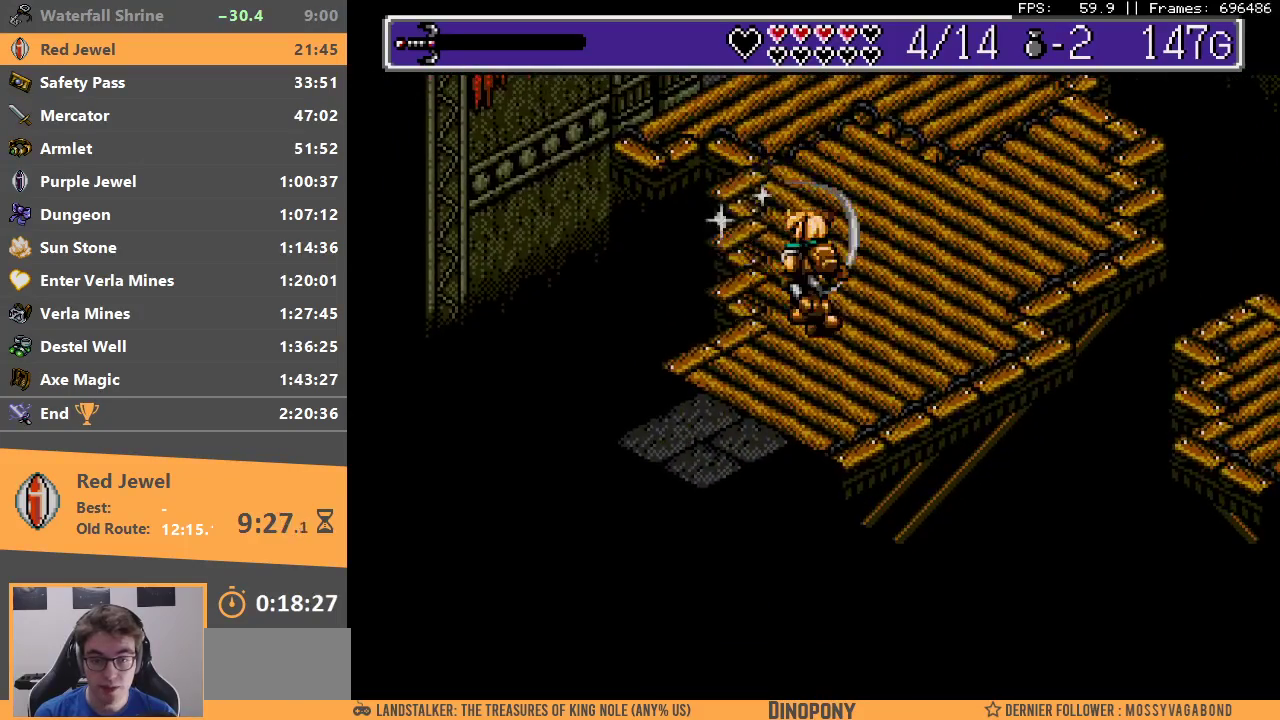
{"buttons": ["A"], "events": [[50, "A", "down"], [117, "A", "up"], [183, "A", "down"], [283, "A", "up"], [350, "A", "down"], [400, "A", "up"], [483, "A", "down"]]}
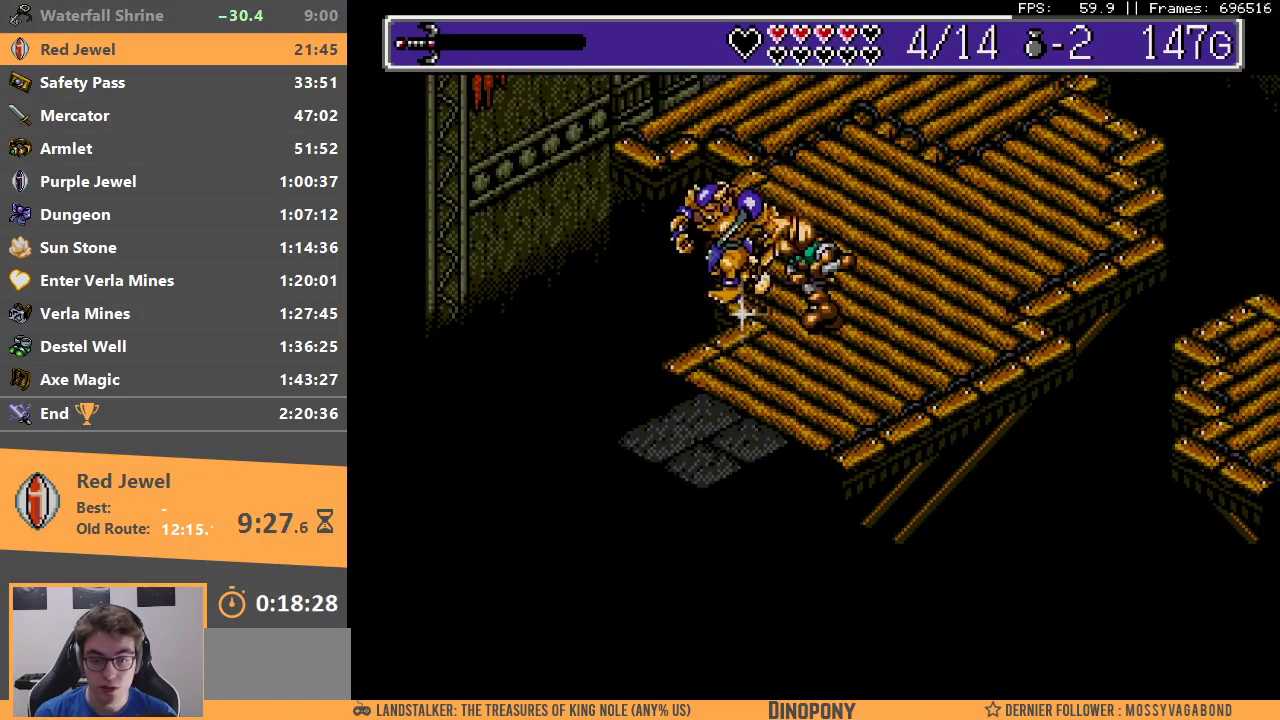
{"buttons": ["DPAD_LEFT"], "events": [[50, "A", "up"], [100, "A", "down"], [200, "A", "up"], [417, "DPAD_LEFT", "down"]]}
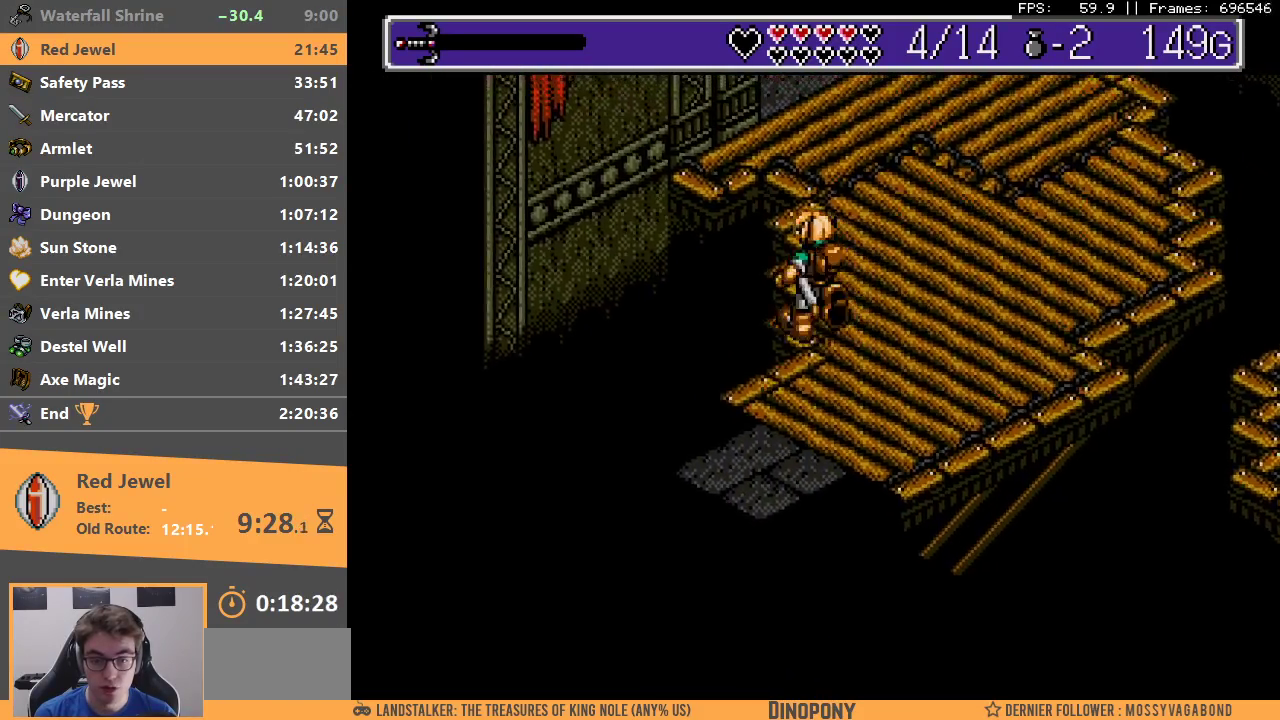
{"buttons": ["A", "DPAD_RIGHT"], "events": [[17, "DPAD_LEFT", "up"], [33, "DPAD_RIGHT", "down"], [500, "A", "down"]]}
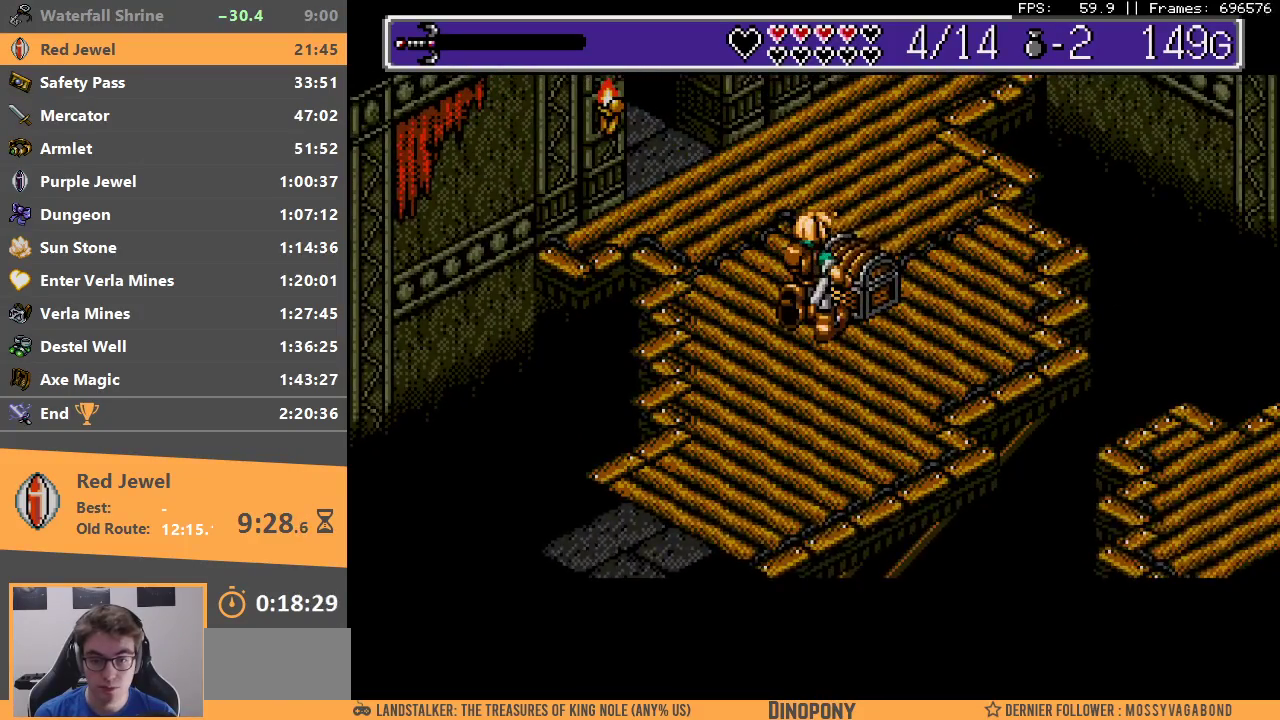
{"buttons": ["A", "B"], "events": [[100, "A", "up"], [100, "DPAD_RIGHT", "up"], [183, "A", "down"], [183, "B", "down"], [200, "DPAD_RIGHT", "down"], [250, "A", "up"], [250, "B", "up"], [283, "DPAD_RIGHT", "up"], [300, "B", "down"], [400, "B", "up"], [450, "B", "down"], [483, "A", "down"]]}
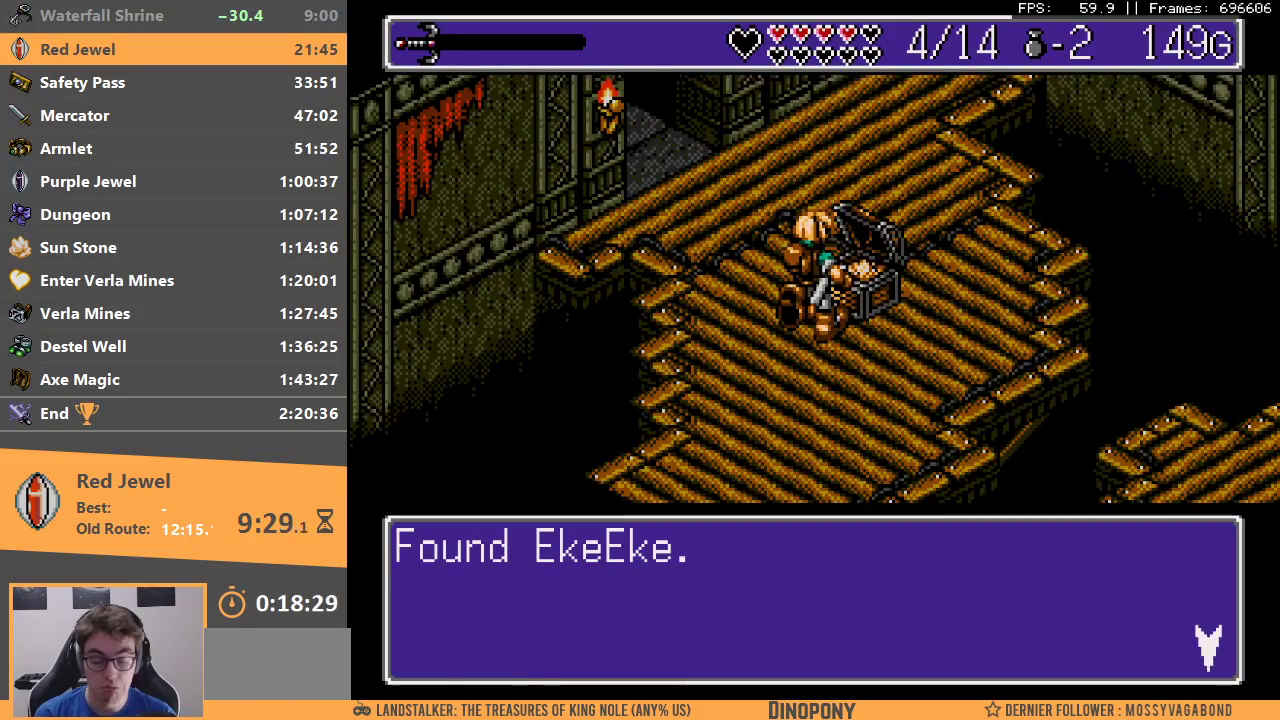
{"buttons": ["DPAD_UP", "DPAD_LEFT"], "events": [[33, "A", "up"], [50, "B", "up"], [100, "B", "down"], [117, "A", "down"], [183, "A", "up"], [200, "B", "up"], [233, "DPAD_LEFT", "down"], [233, "DPAD_UP", "down"], [250, "A", "down"], [250, "B", "down"], [333, "A", "up"], [333, "B", "up"], [400, "A", "down"], [400, "B", "down"], [483, "A", "up"], [483, "B", "up"]]}
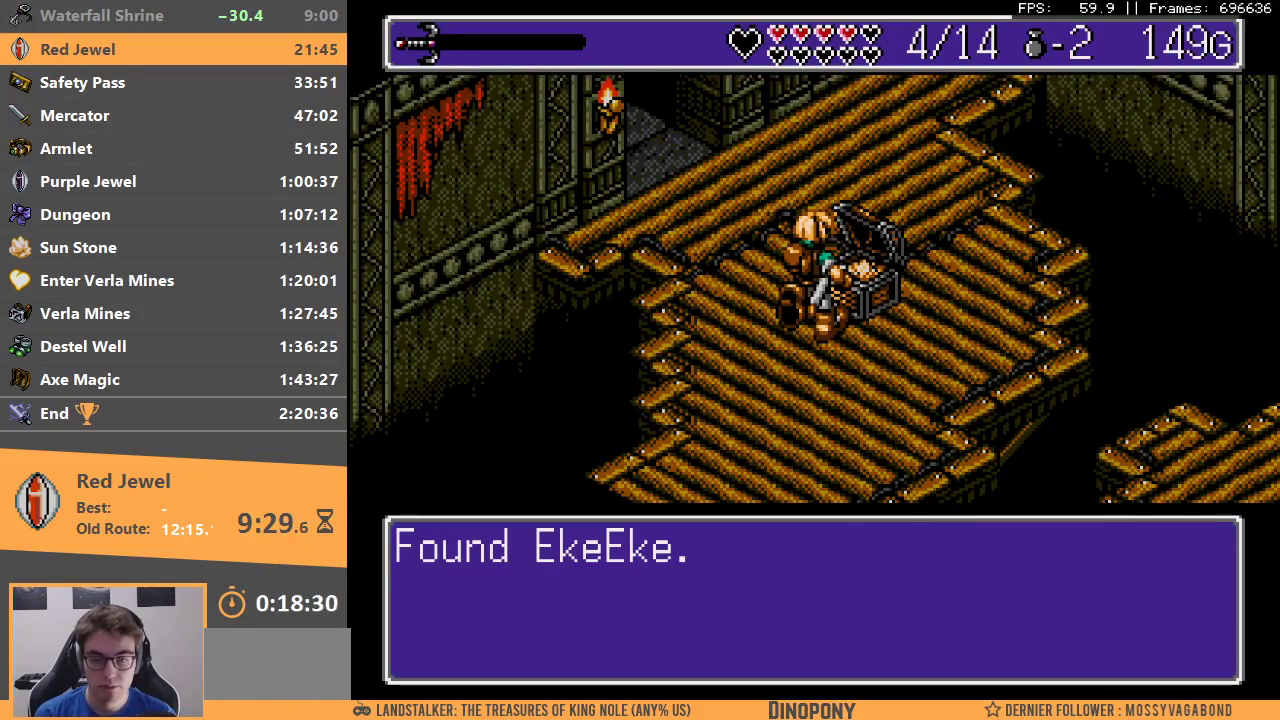
{"buttons": ["DPAD_UP", "DPAD_LEFT"], "events": []}
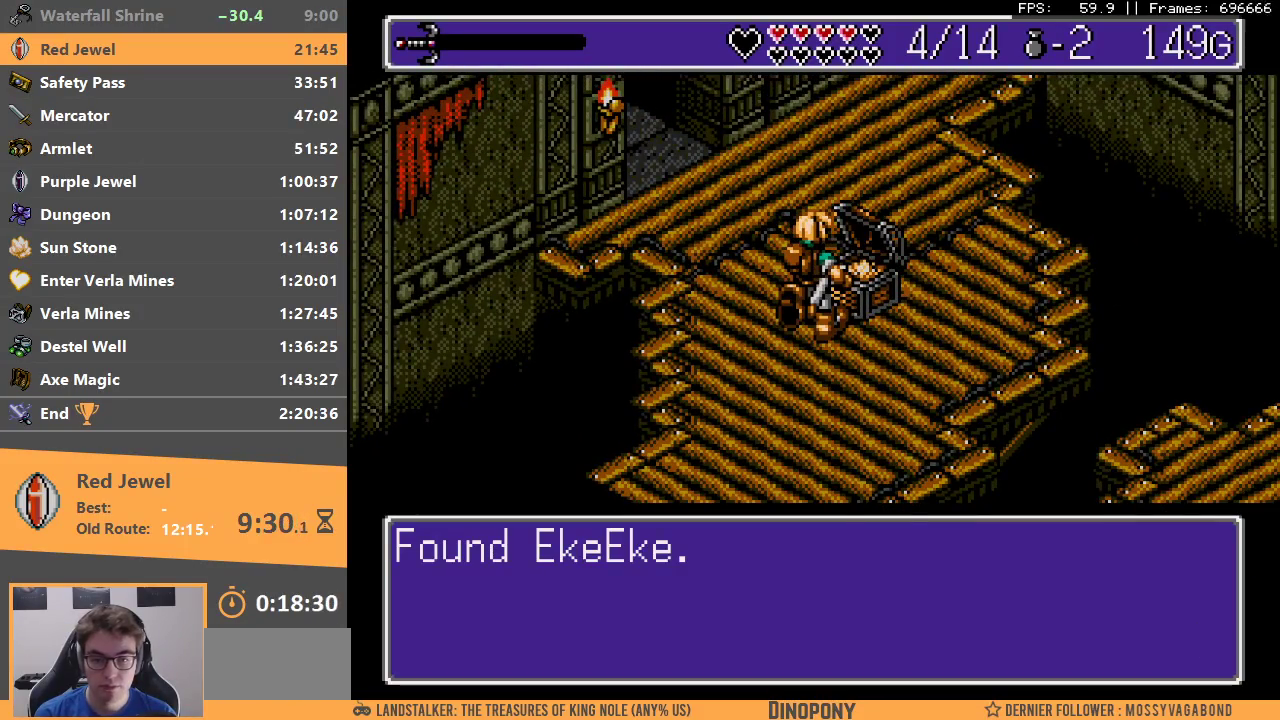
{"buttons": ["DPAD_UP", "DPAD_LEFT"], "events": []}
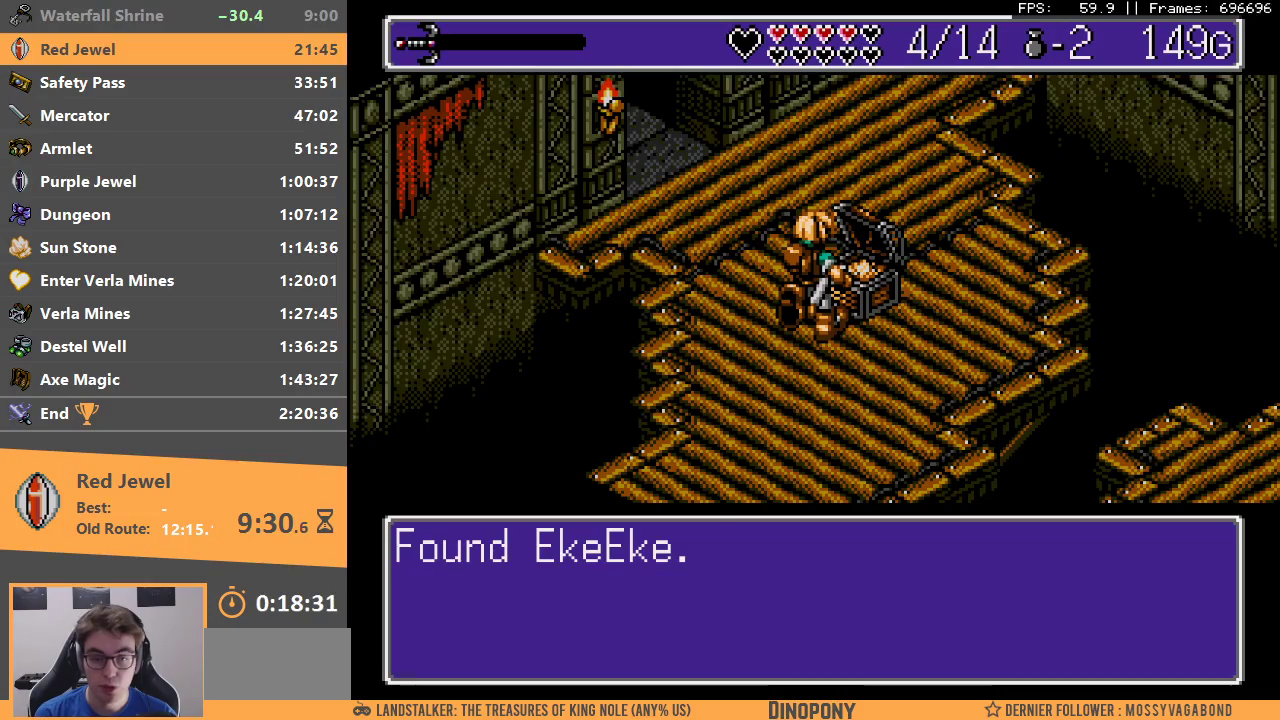
{"buttons": ["DPAD_UP", "DPAD_LEFT"], "events": [[383, "DPAD_LEFT", "up"], [500, "DPAD_LEFT", "down"]]}
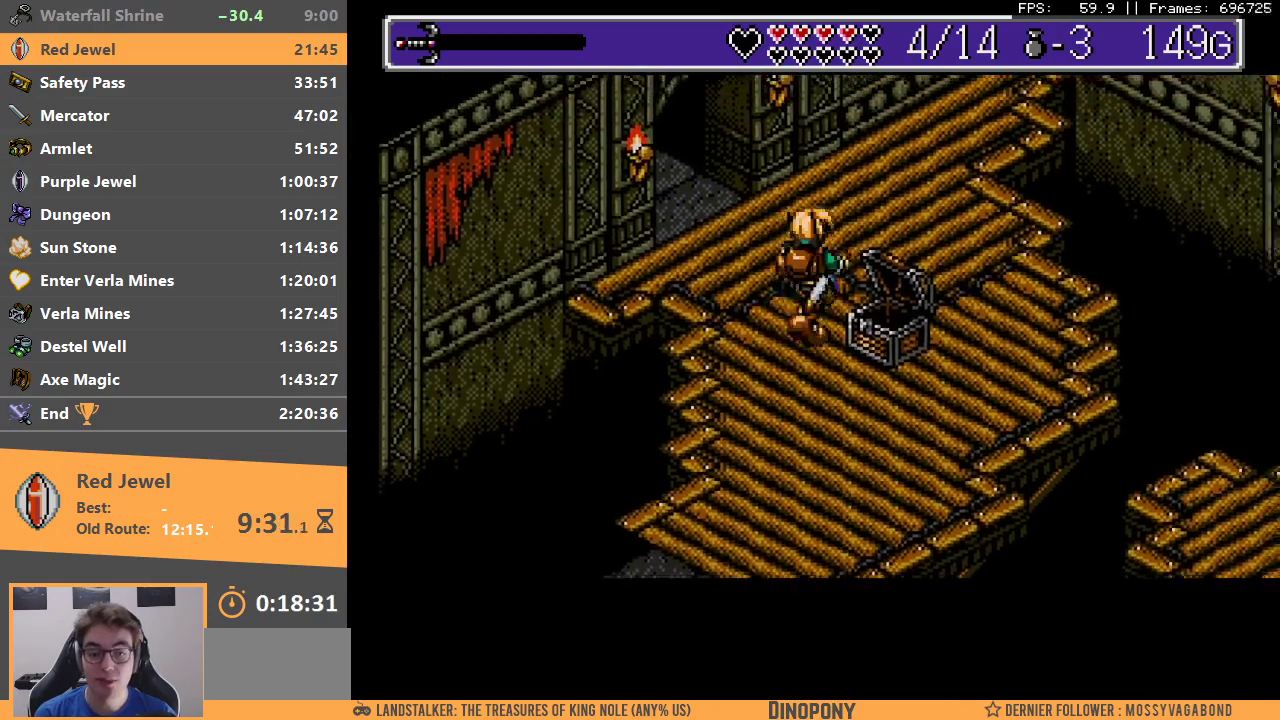
{"buttons": ["DPAD_UP", "DPAD_LEFT"], "events": [[233, "DPAD_LEFT", "up"], [250, "DPAD_RIGHT", "down"], [350, "DPAD_RIGHT", "up"], [367, "DPAD_LEFT", "down"]]}
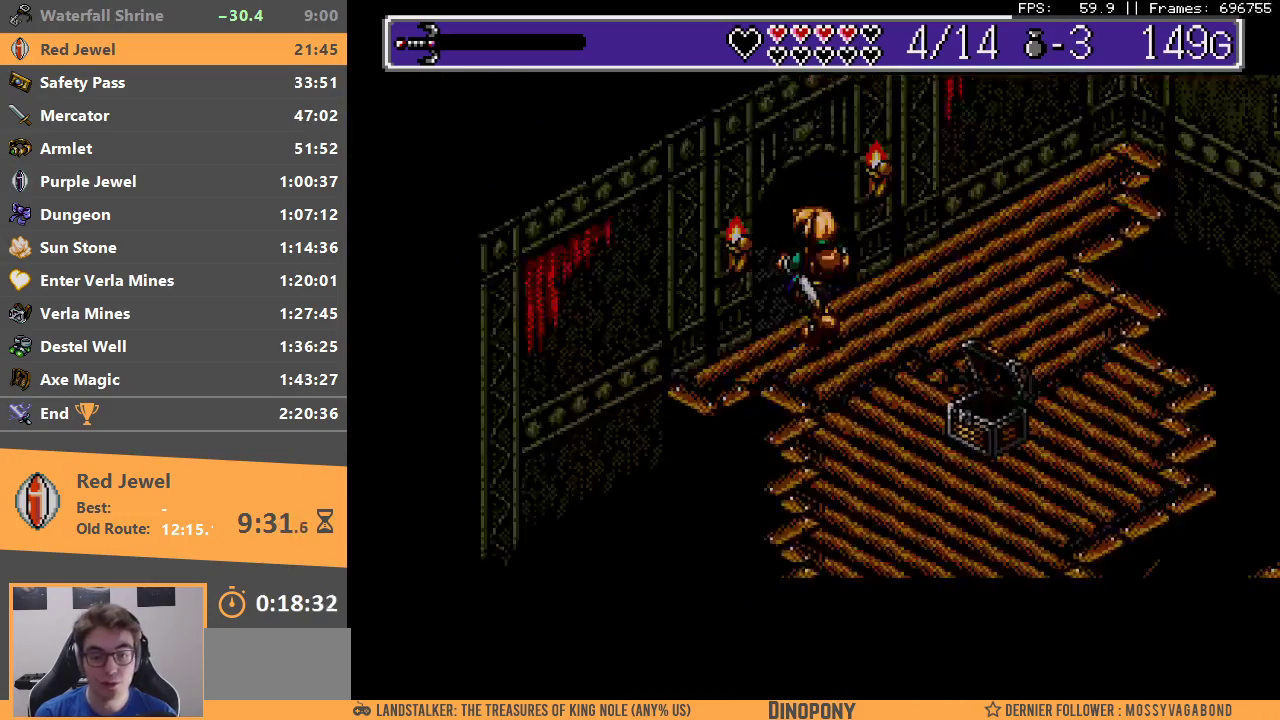
{"buttons": ["A", "B"], "events": [[100, "A", "down"], [117, "B", "down"], [167, "DPAD_LEFT", "up"], [183, "DPAD_UP", "up"], [217, "A", "up"], [217, "B", "up"], [283, "B", "down"], [317, "A", "down"], [317, "DPAD_LEFT", "down"], [317, "DPAD_UP", "down"], [383, "A", "up"], [383, "B", "up"], [383, "DPAD_LEFT", "up"], [383, "DPAD_UP", "up"], [433, "A", "down"], [433, "B", "down"]]}
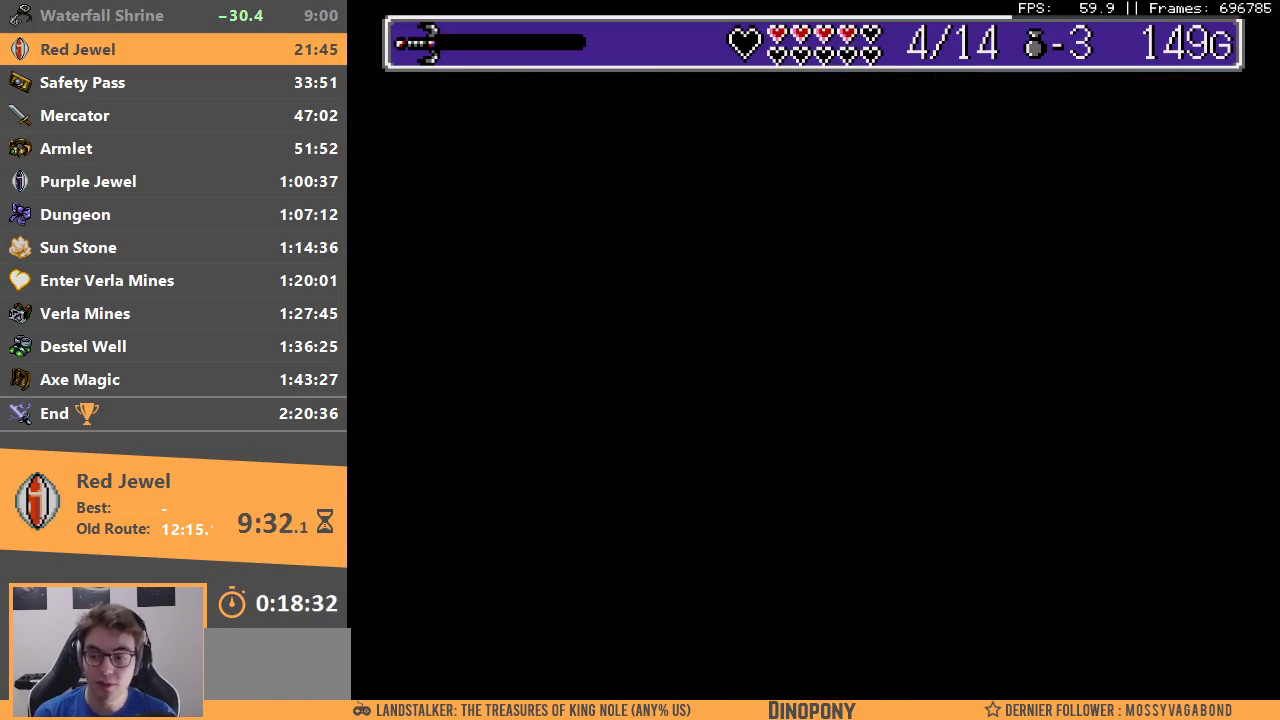
{"buttons": ["DPAD_UP", "DPAD_LEFT"], "events": [[33, "A", "up"], [33, "B", "up"], [117, "DPAD_UP", "down"], [133, "A", "down"], [133, "B", "down"], [167, "DPAD_RIGHT", "down"], [183, "DPAD_UP", "up"], [200, "A", "up"], [200, "B", "up"], [433, "DPAD_UP", "down"], [467, "DPAD_RIGHT", "up"], [500, "DPAD_LEFT", "down"]]}
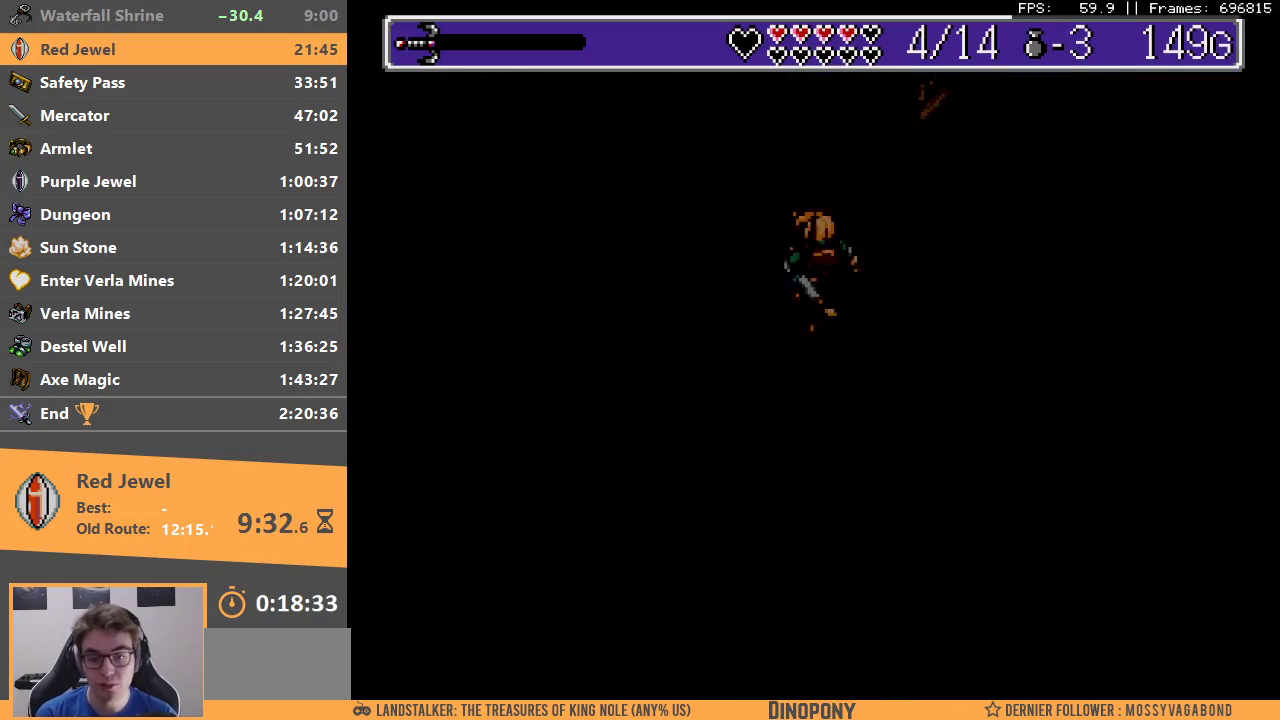
{"buttons": ["DPAD_UP", "DPAD_LEFT"], "events": []}
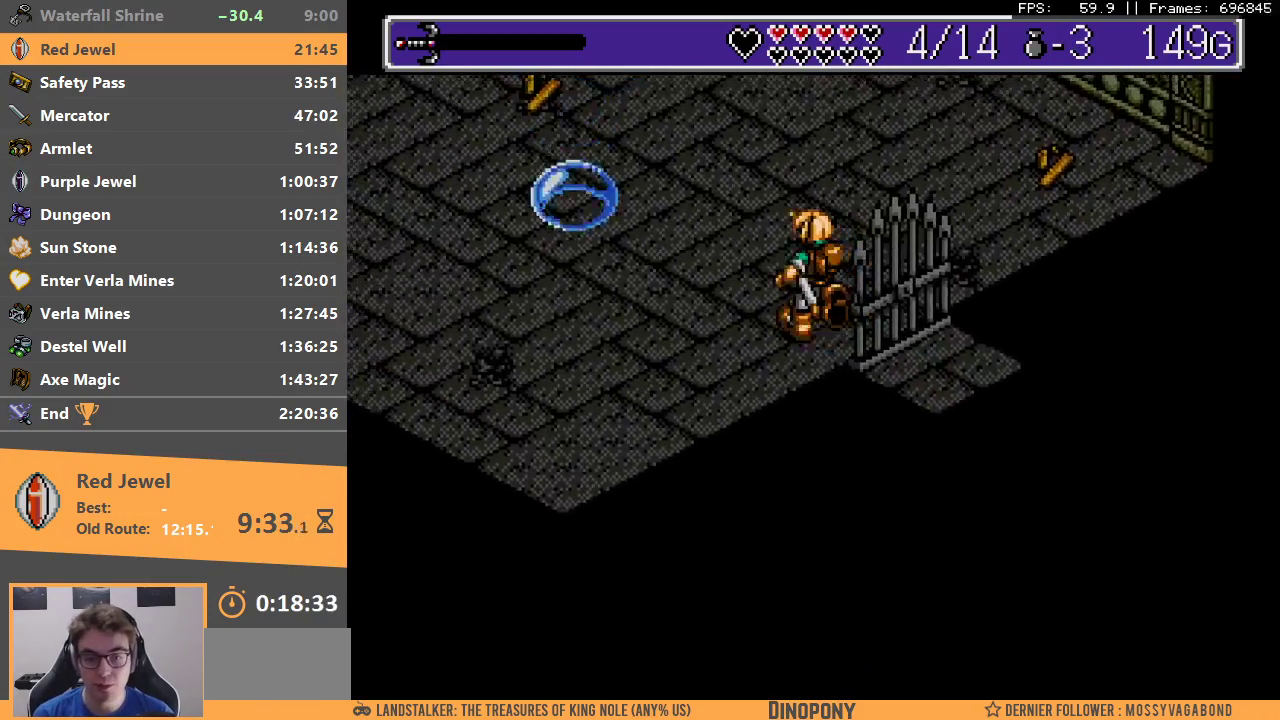
{"buttons": [], "events": [[300, "A", "down"], [300, "B", "down"], [300, "DPAD_LEFT", "up"], [383, "DPAD_UP", "up"], [433, "A", "up"], [433, "B", "up"]]}
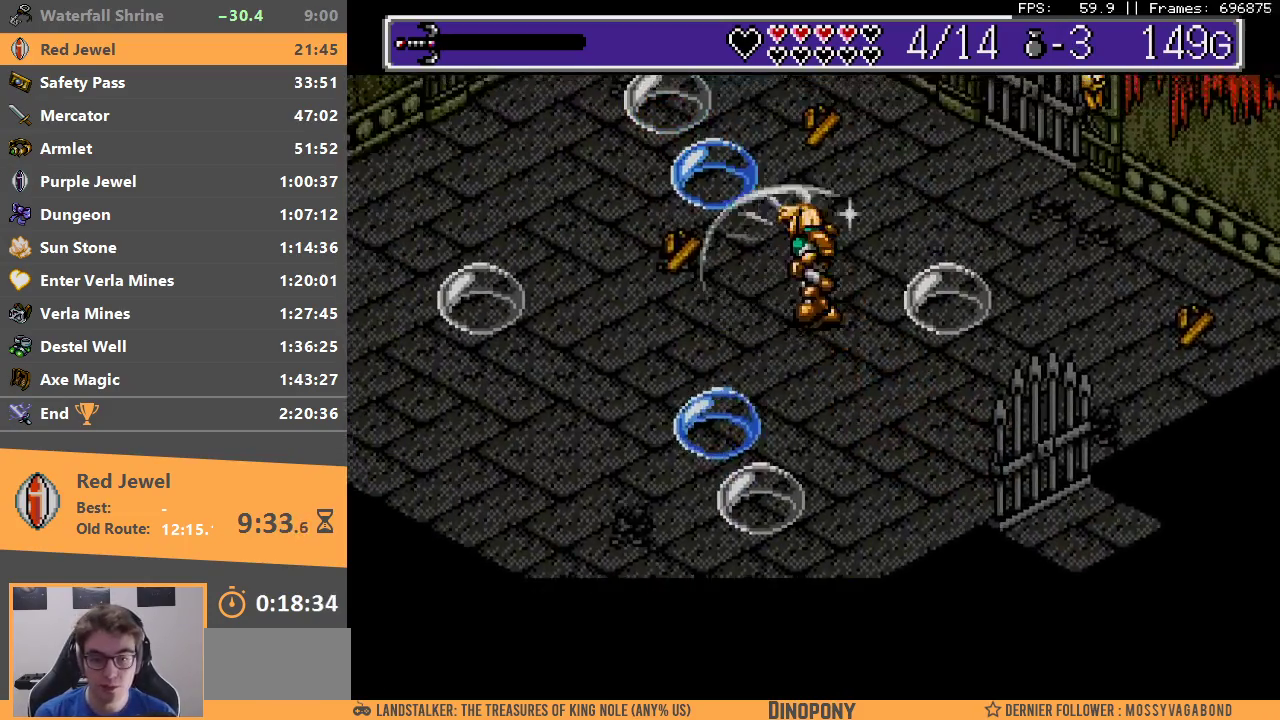
{"buttons": [], "events": [[150, "DPAD_LEFT", "down"], [183, "DPAD_DOWN", "down"], [200, "A", "down"], [217, "B", "down"], [267, "DPAD_DOWN", "up"], [267, "DPAD_LEFT", "up"], [300, "B", "up"], [317, "A", "up"]]}
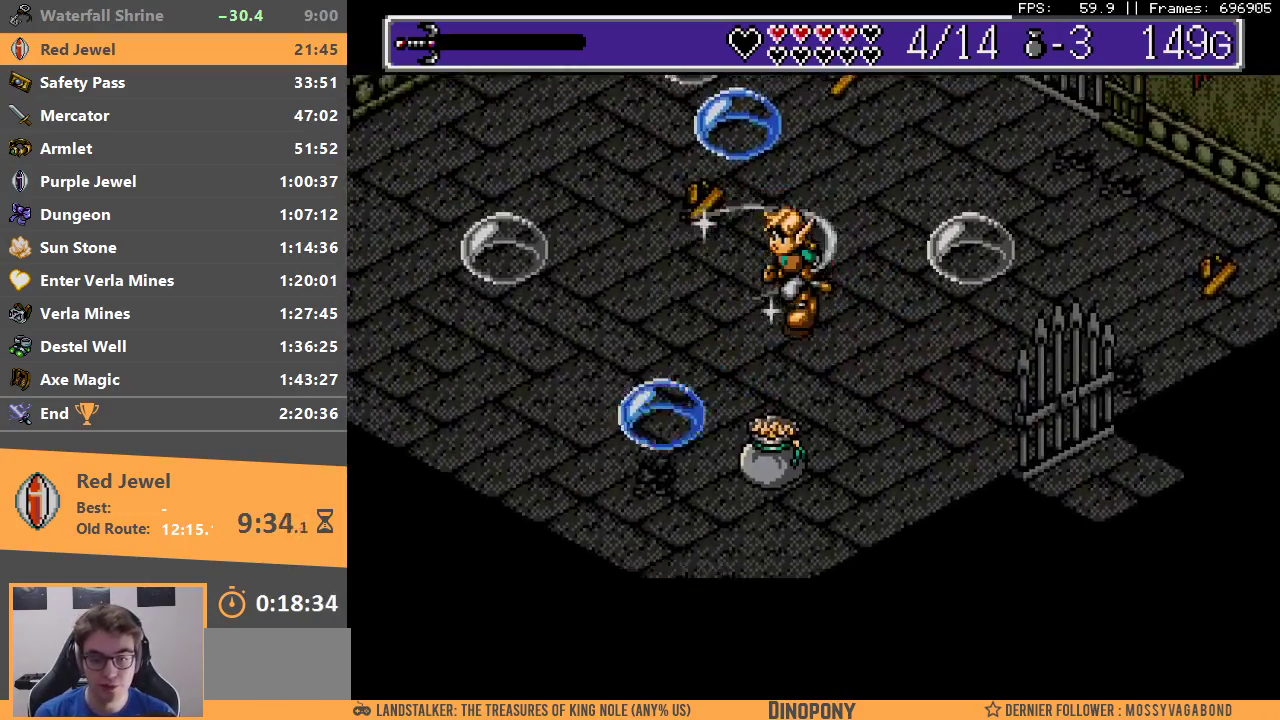
{"buttons": ["DPAD_RIGHT"], "events": [[33, "DPAD_LEFT", "down"], [50, "DPAD_DOWN", "down"], [133, "A", "down"], [133, "B", "down"], [300, "A", "up"], [300, "DPAD_DOWN", "up"], [300, "DPAD_LEFT", "up"], [317, "B", "up"], [500, "DPAD_RIGHT", "down"]]}